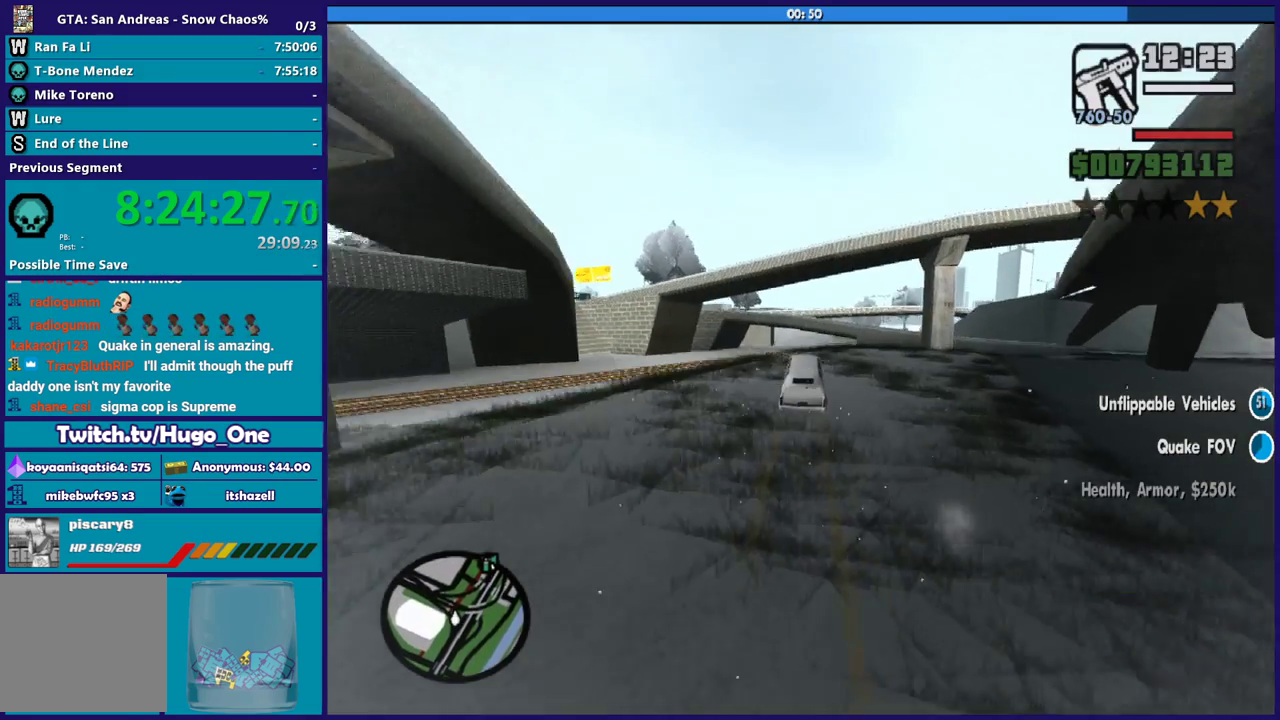
Gameplay with a controller (Xbox layout); each line is a JSON object with the inputs held at the frame after it. "events" lists button and stick changes between this image and that frame as [ms after this image, input, new state], when the widget could be followed in between.
{"buttons": ["R2"], "left_stick": "center", "right_stick": "down"}
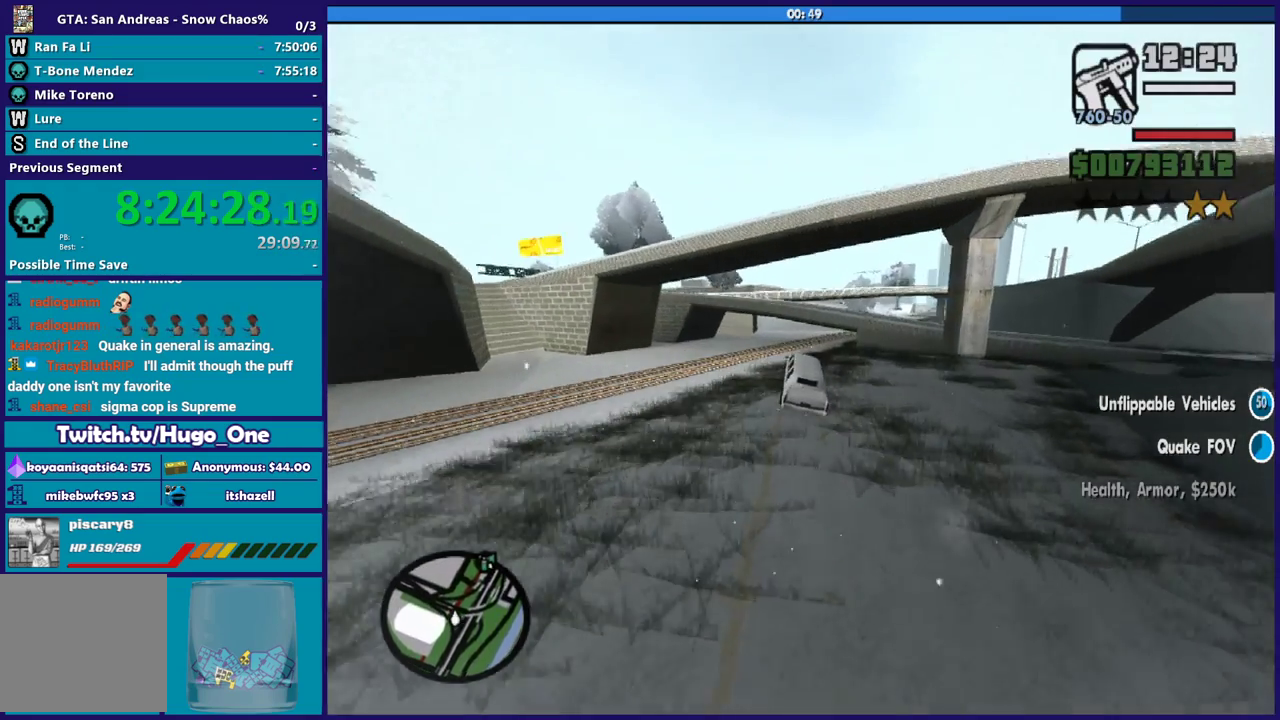
{"buttons": [], "left_stick": "down-right", "right_stick": "down", "events": [[134, "left_stick", "down-right"], [334, "left_stick", "center"], [367, "R2", "up"], [468, "left_stick", "down-right"]]}
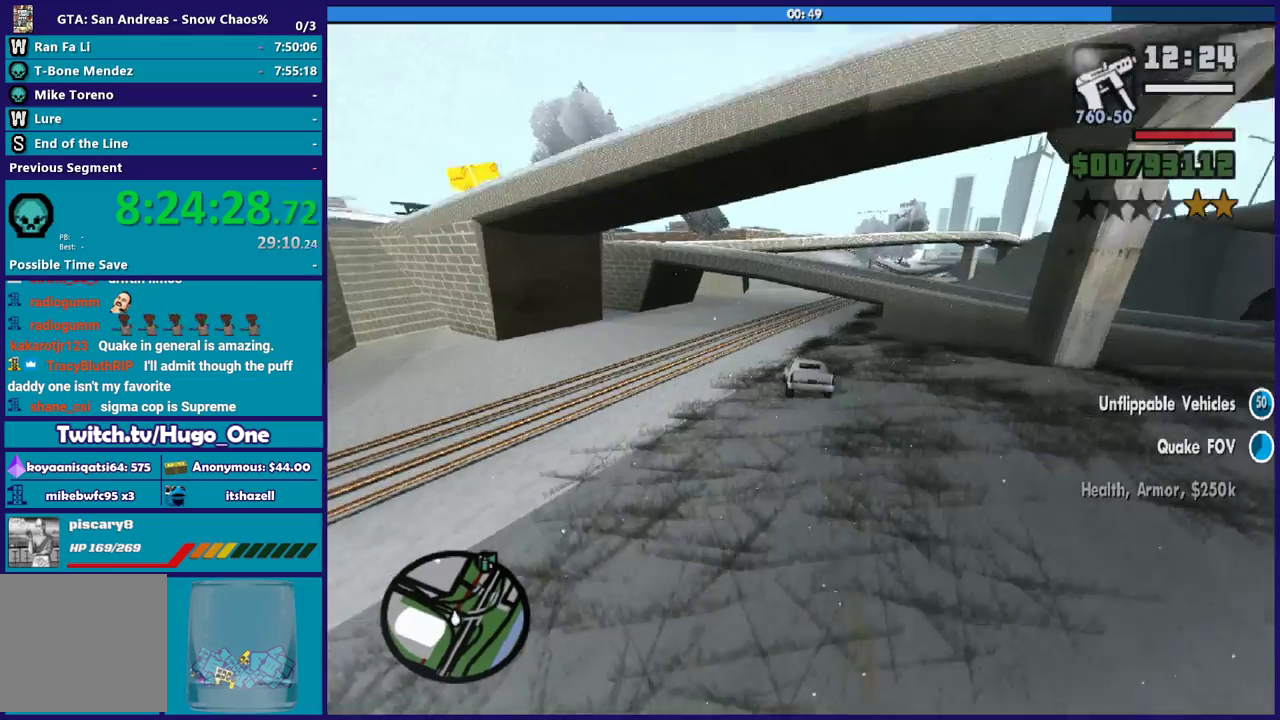
{"buttons": [], "left_stick": "right", "right_stick": "down", "events": [[167, "left_stick", "center"], [200, "right_stick", "down-right"], [234, "left_stick", "right"], [300, "right_stick", "down"]]}
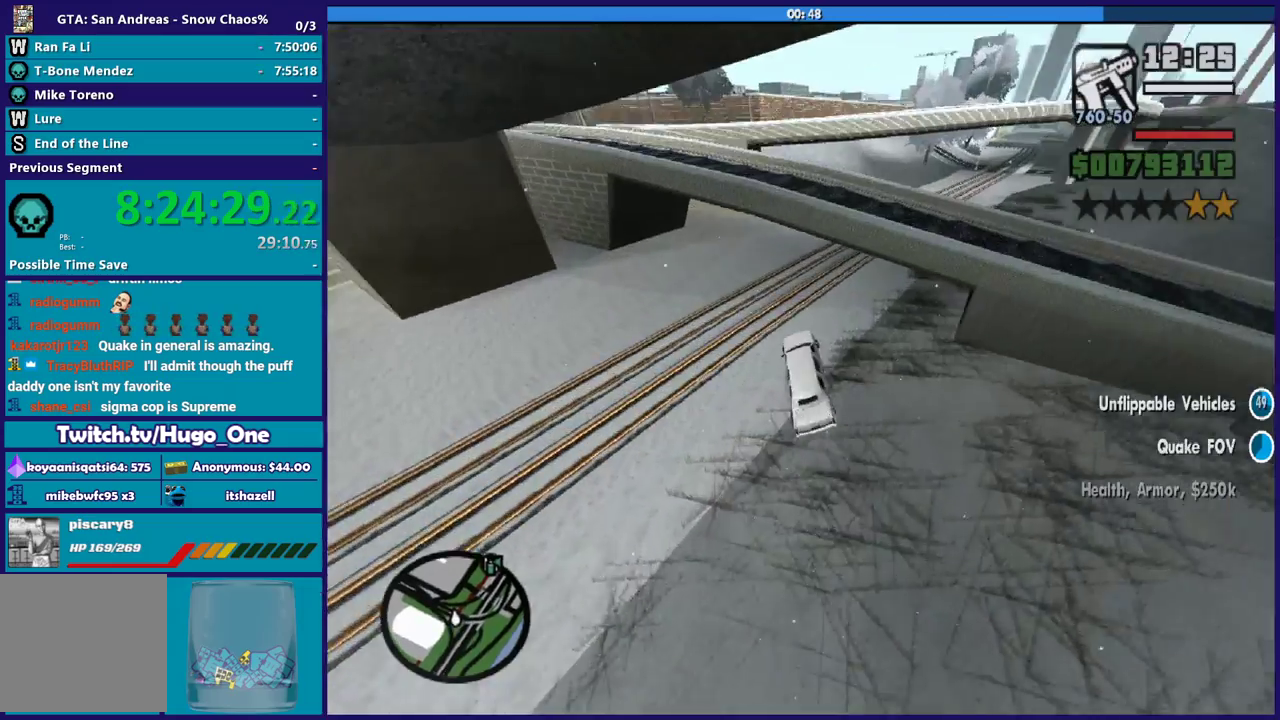
{"buttons": [], "left_stick": "right", "right_stick": "right", "events": [[167, "right_stick", "down-right"], [334, "right_stick", "right"]]}
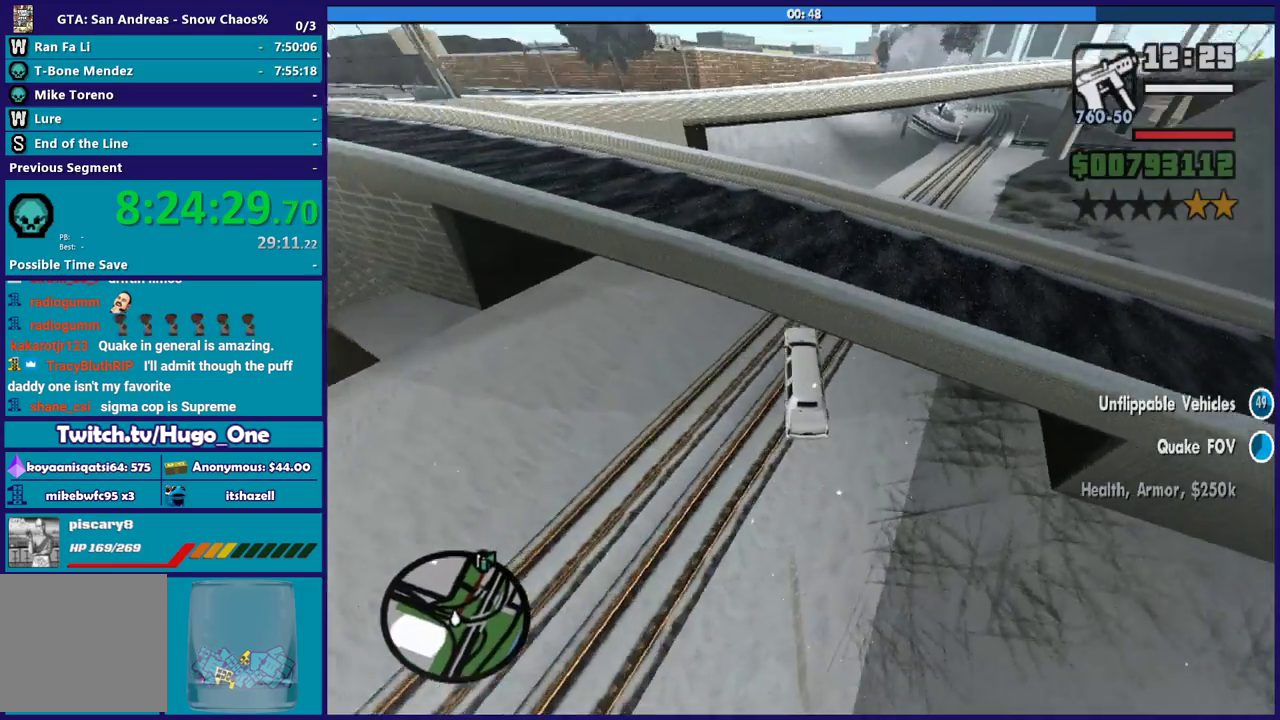
{"buttons": [], "left_stick": "right", "right_stick": "up-right", "events": [[233, "right_stick", "down-right"], [334, "right_stick", "center"], [500, "right_stick", "up-right"]]}
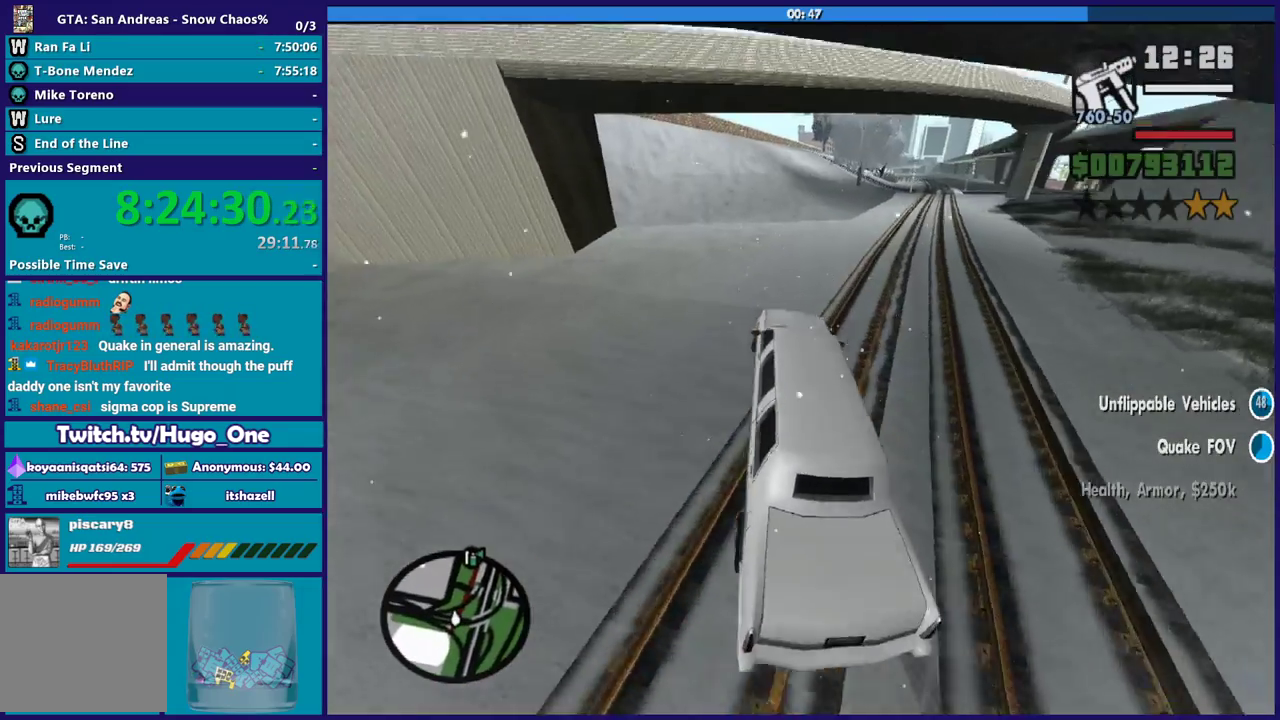
{"buttons": [], "left_stick": "right", "right_stick": "down-right", "events": [[234, "right_stick", "down-right"], [434, "right_stick", "right"], [501, "right_stick", "down-right"]]}
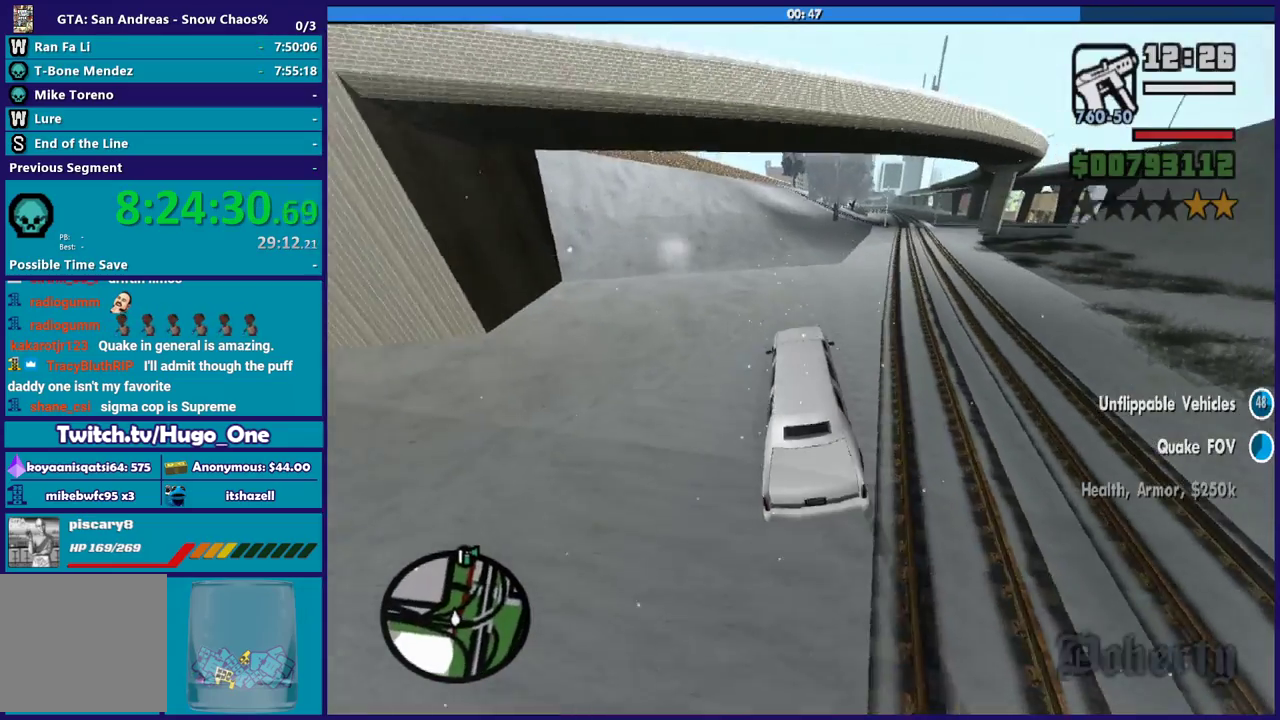
{"buttons": ["R2"], "left_stick": "right", "right_stick": "up-right", "events": [[133, "right_stick", "up-right"], [400, "R2", "down"]]}
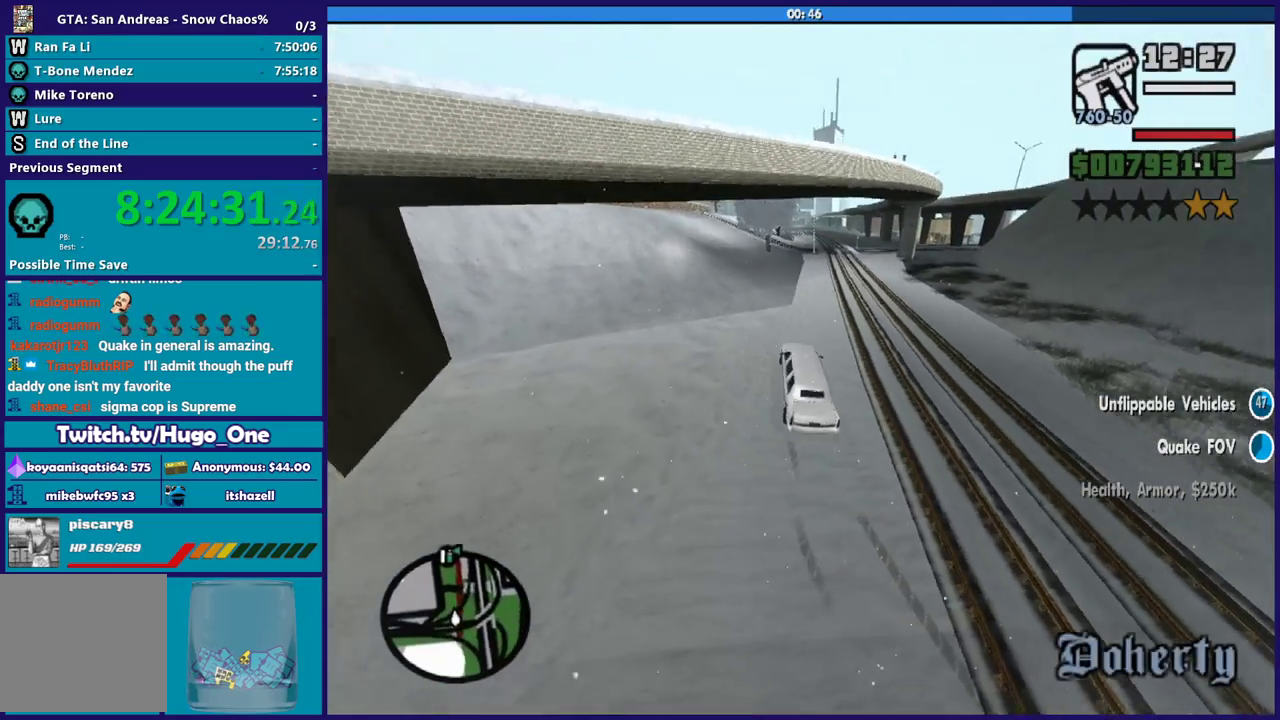
{"buttons": ["R2"], "left_stick": "left", "right_stick": "up-right", "events": [[434, "R2", "up"], [468, "left_stick", "left"], [501, "R2", "down"]]}